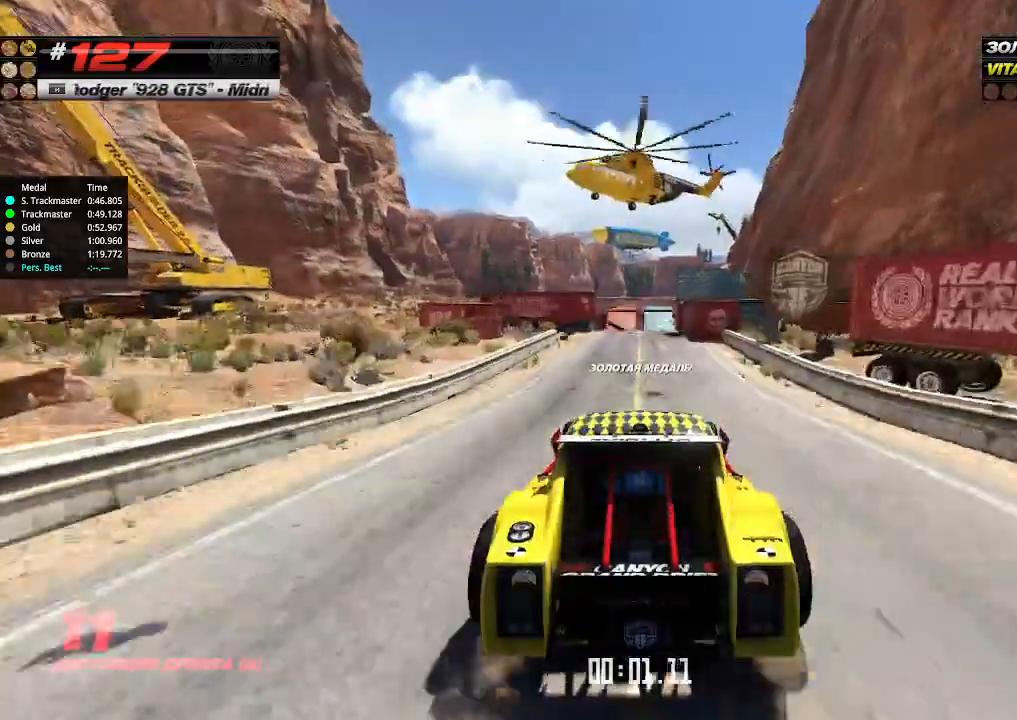
Gameplay with keyboard; each line is a JSON object with the keys held at the frame after it. "events" lists presses ("down") and releases ("up") of "down", "left", "right" and "up" between this image and that frame as [ms after this image, input, new state], when the widget could be followed in between. No other keys are recorded. Mouse input is not recorded.
{"keys": ["up"], "events": []}
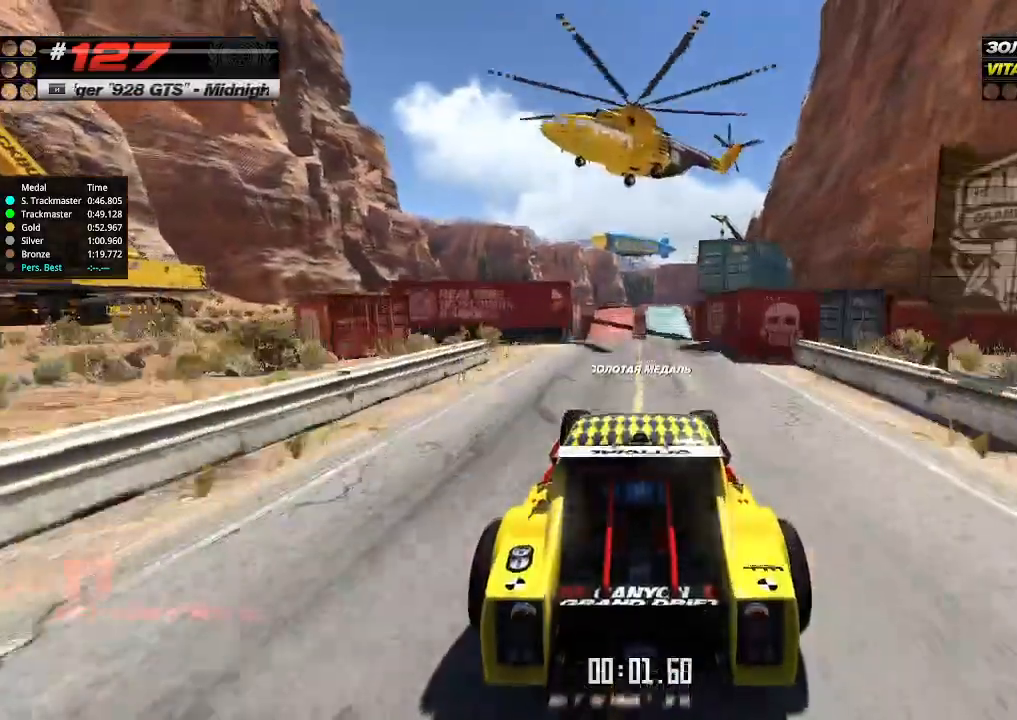
{"keys": ["up"], "events": []}
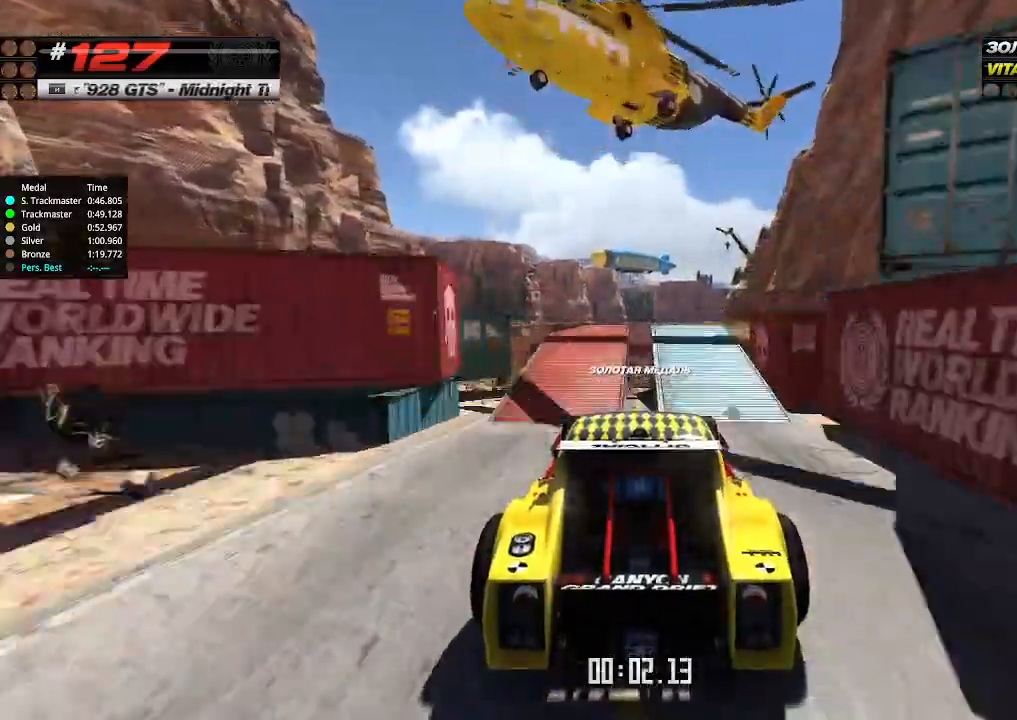
{"keys": ["up"], "events": []}
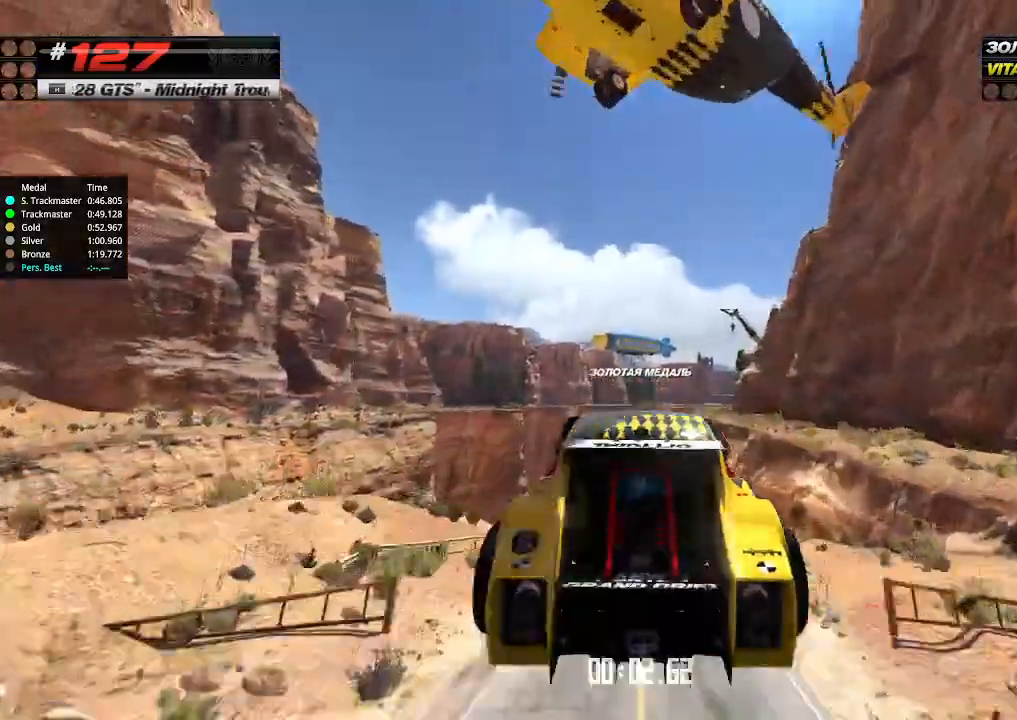
{"keys": ["up"], "events": [[66, "down", "down"], [133, "down", "up"]]}
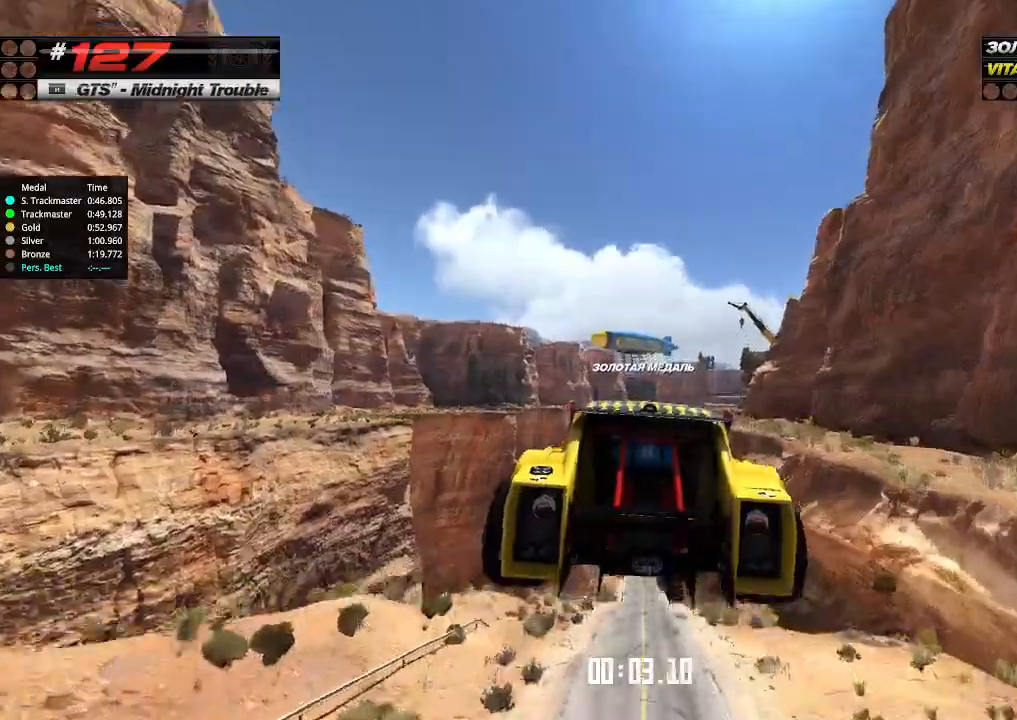
{"keys": ["up"], "events": []}
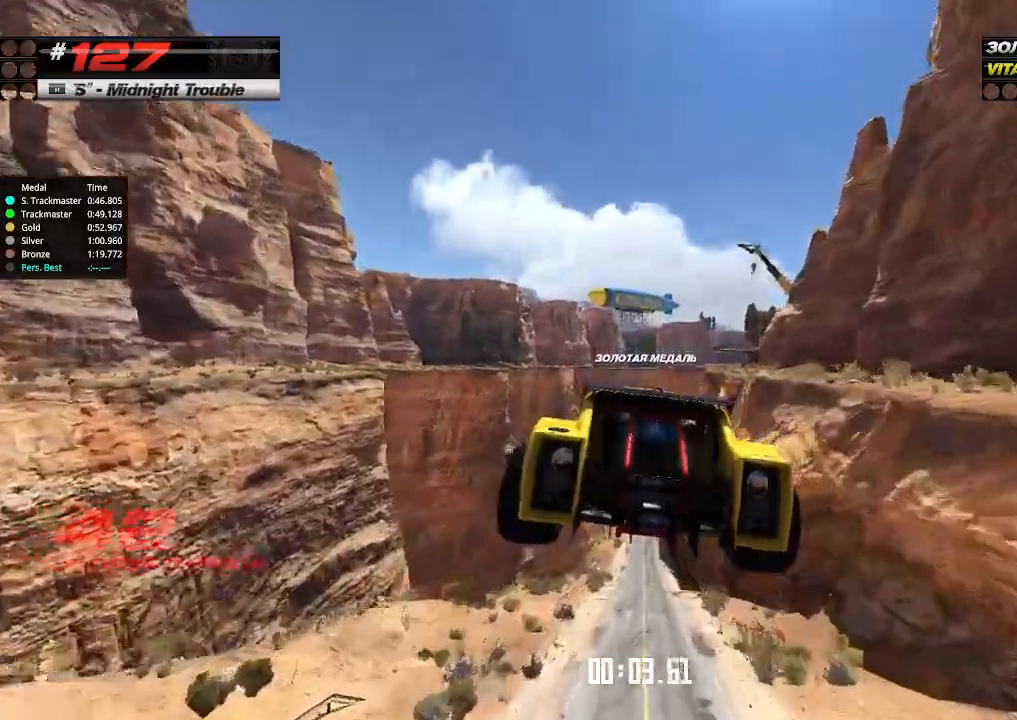
{"keys": ["up"], "events": []}
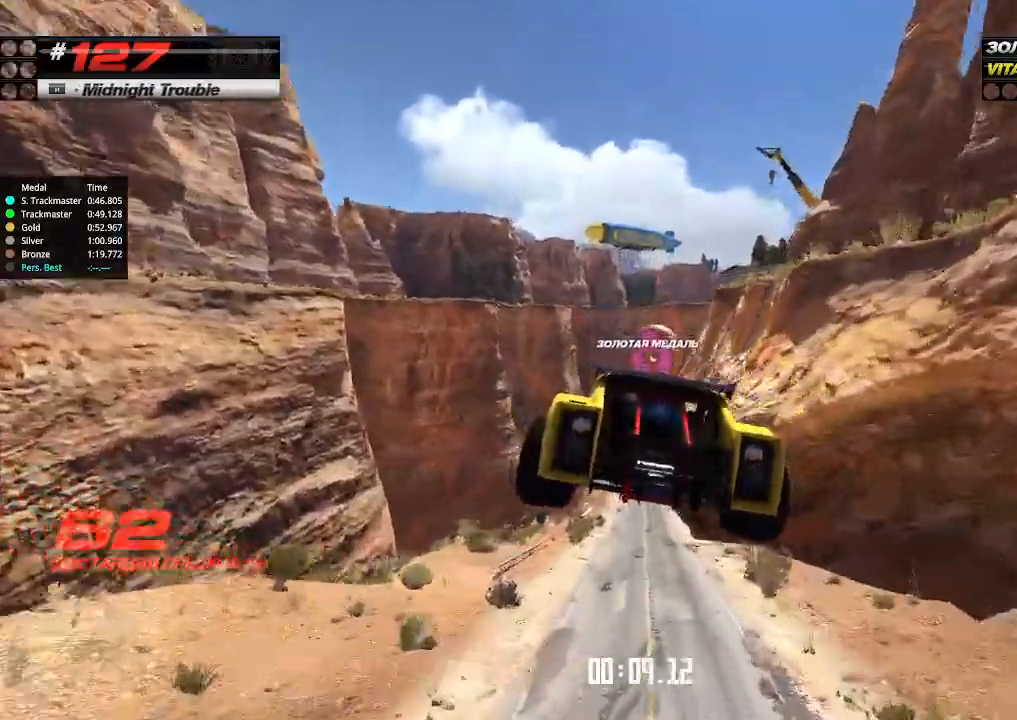
{"keys": ["up"], "events": []}
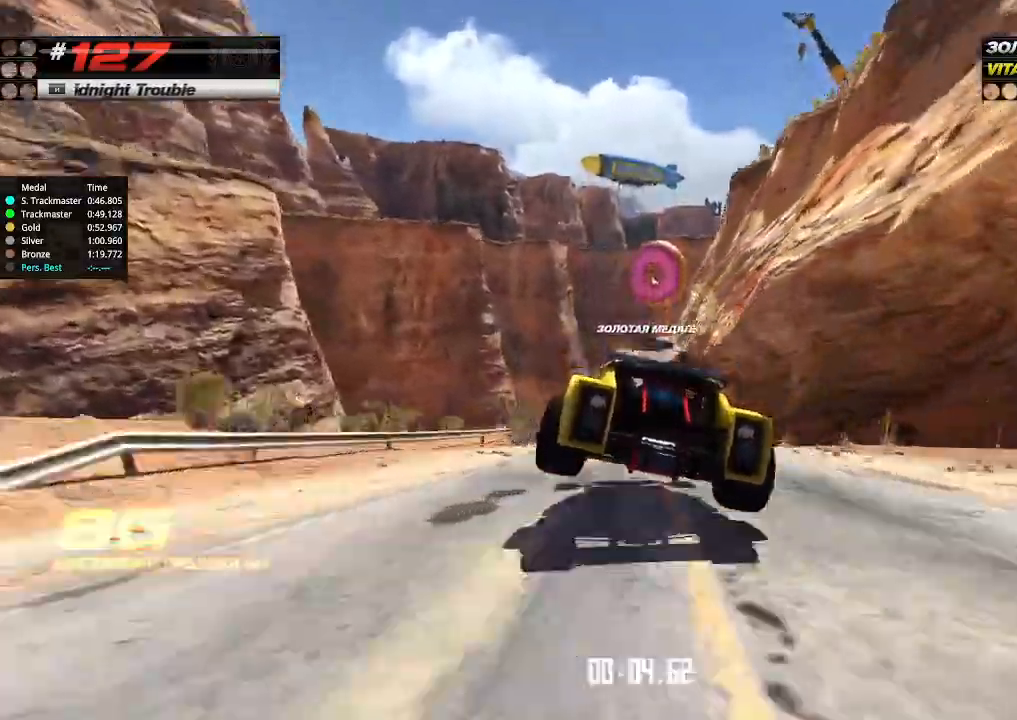
{"keys": ["up"], "events": []}
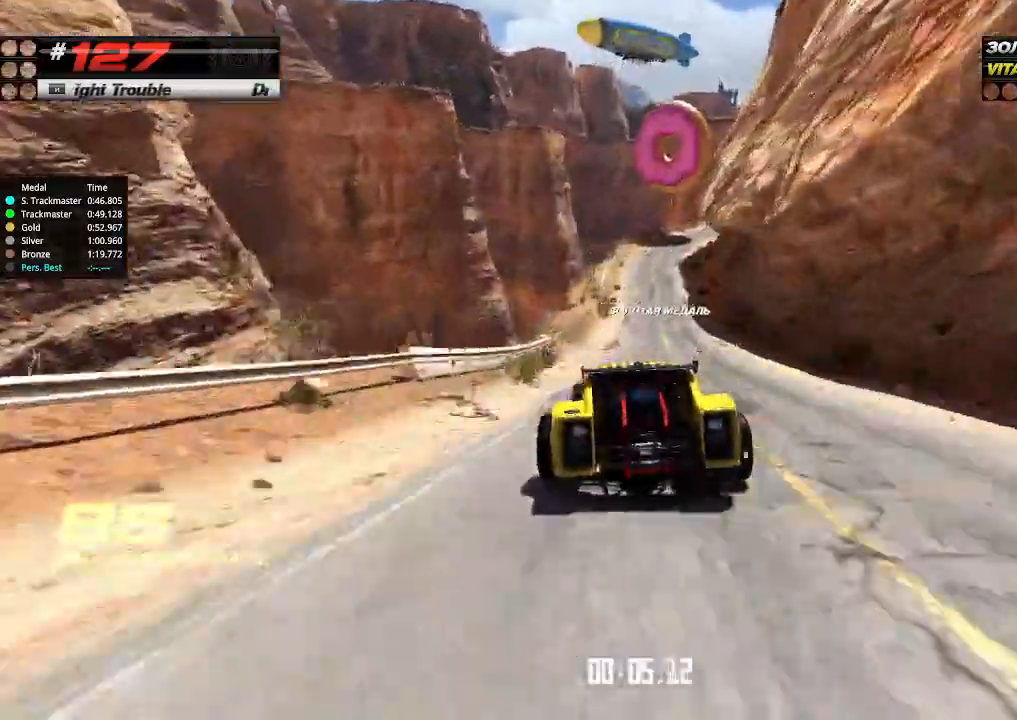
{"keys": ["up"], "events": [[400, "right", "down"], [466, "right", "up"]]}
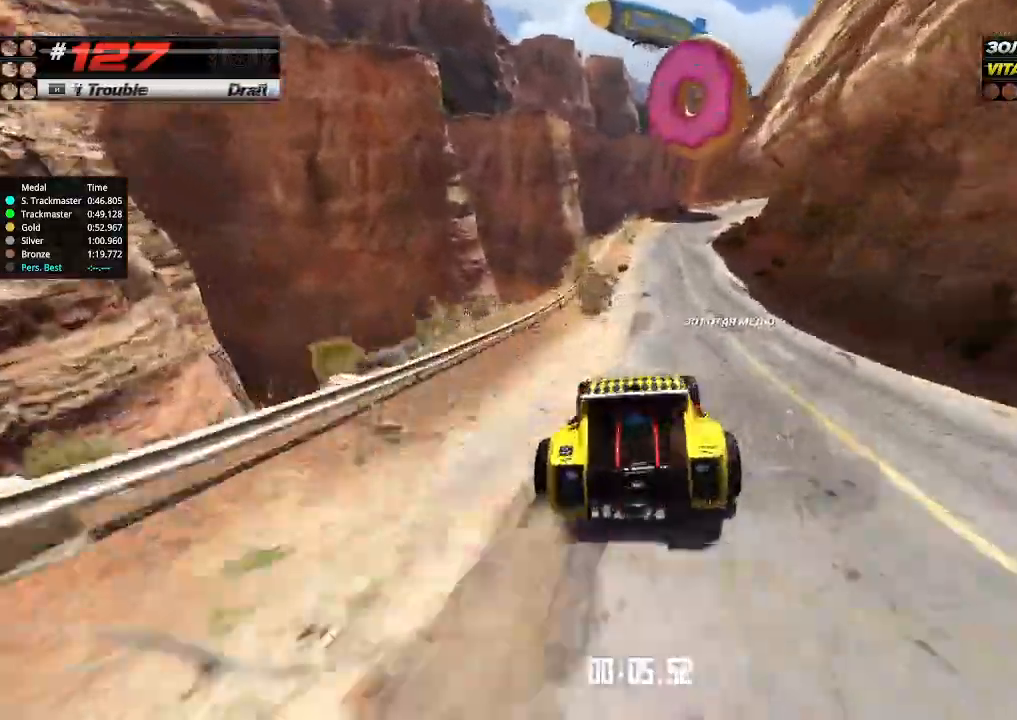
{"keys": ["right", "up"], "events": [[400, "right", "down"]]}
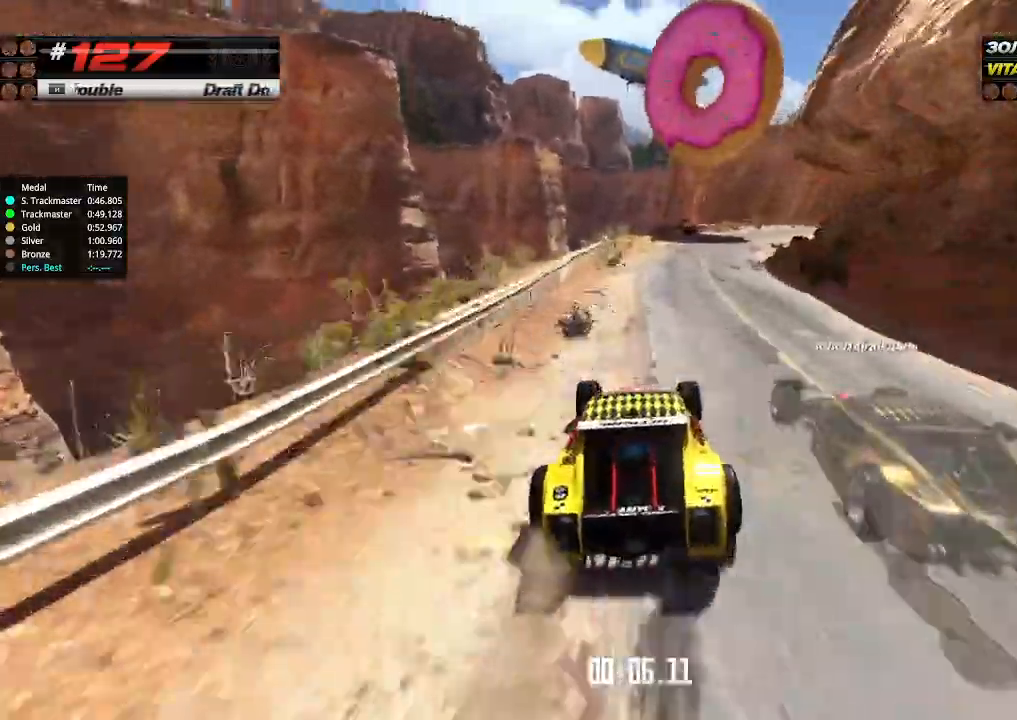
{"keys": ["right", "up"], "events": [[33, "right", "up"], [200, "right", "down"], [333, "right", "up"], [400, "right", "down"]]}
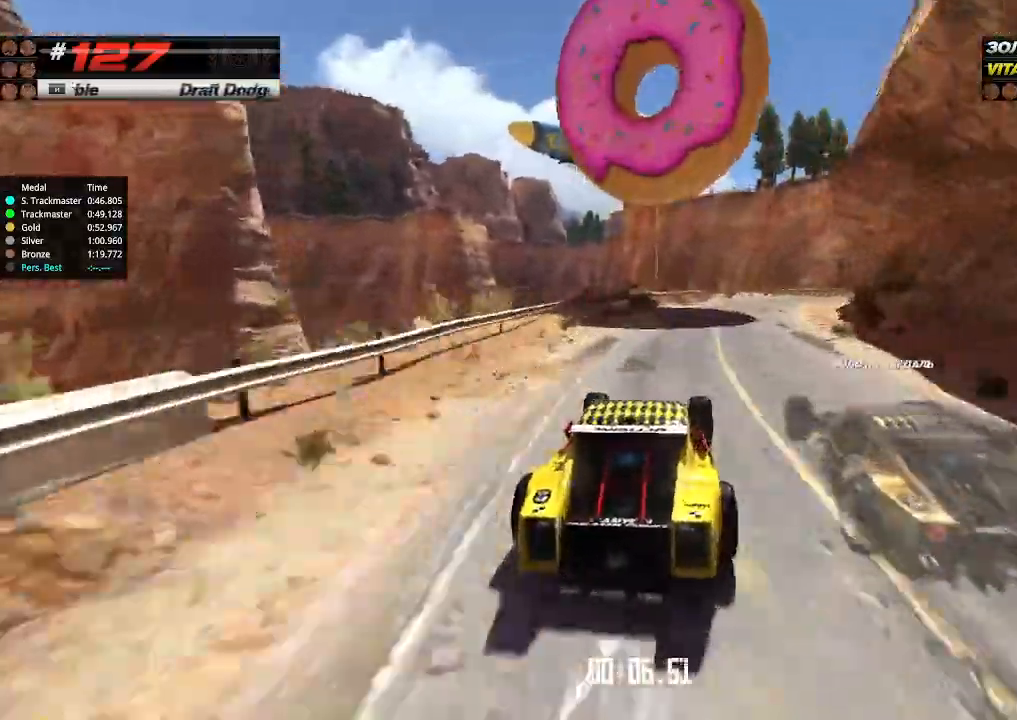
{"keys": ["up"], "events": [[100, "right", "up"], [300, "right", "down"], [400, "right", "up"]]}
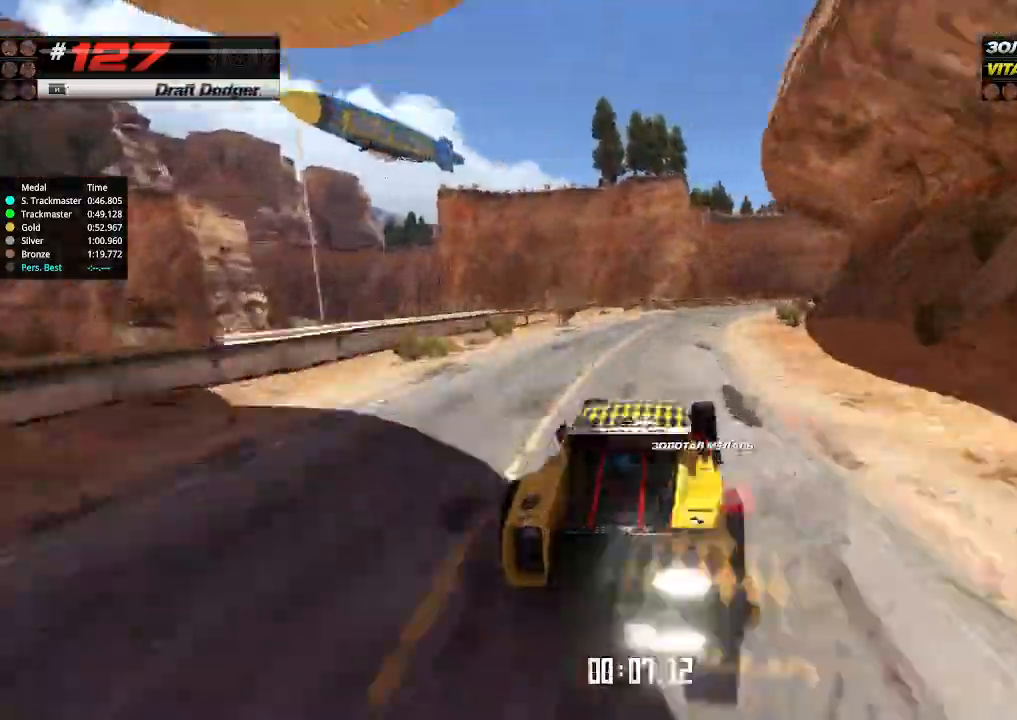
{"keys": ["right", "up"], "events": [[133, "right", "down"], [200, "right", "up"], [266, "right", "down"], [400, "right", "up"], [500, "right", "down"]]}
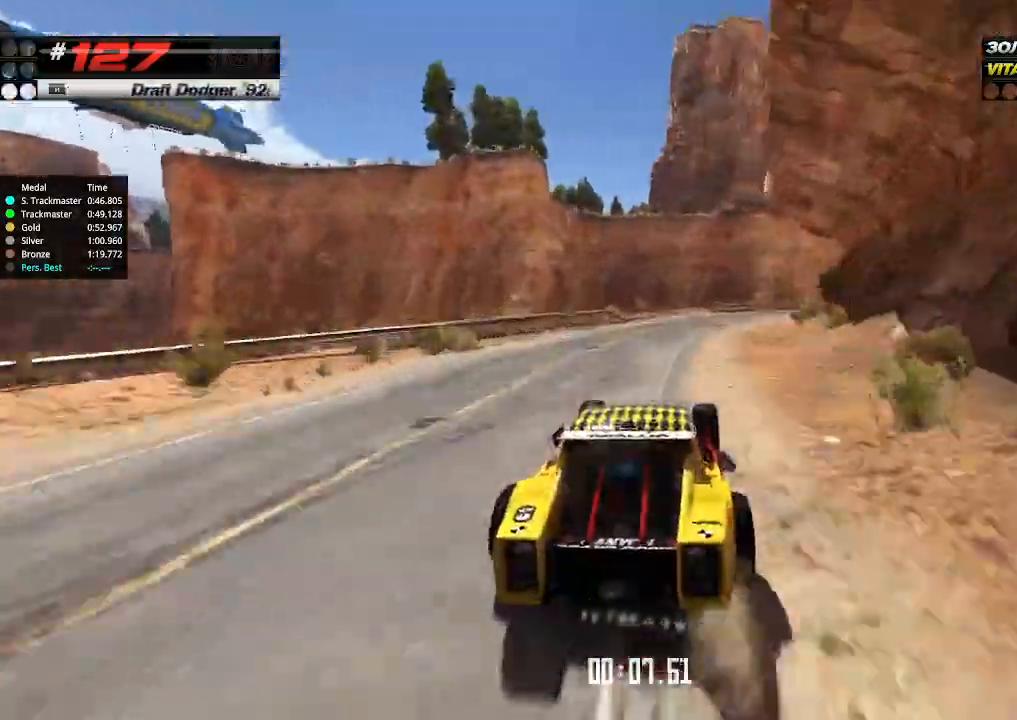
{"keys": ["right", "up"], "events": [[100, "right", "up"], [166, "right", "down"], [266, "right", "up"], [500, "right", "down"]]}
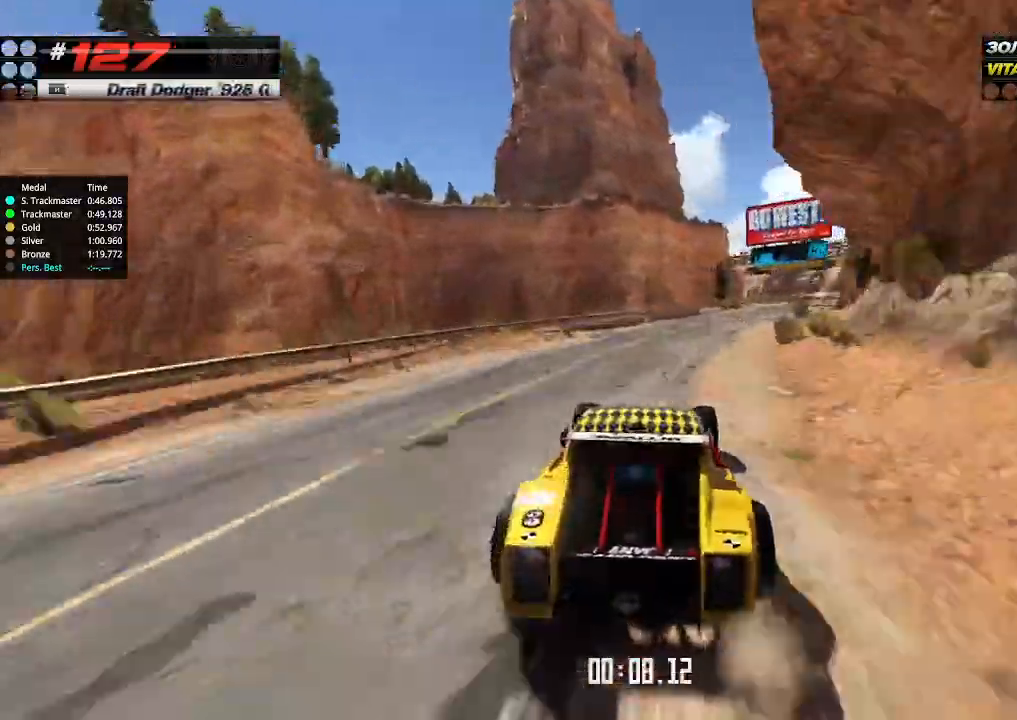
{"keys": ["right", "up"], "events": [[166, "right", "up"], [200, "right", "down"]]}
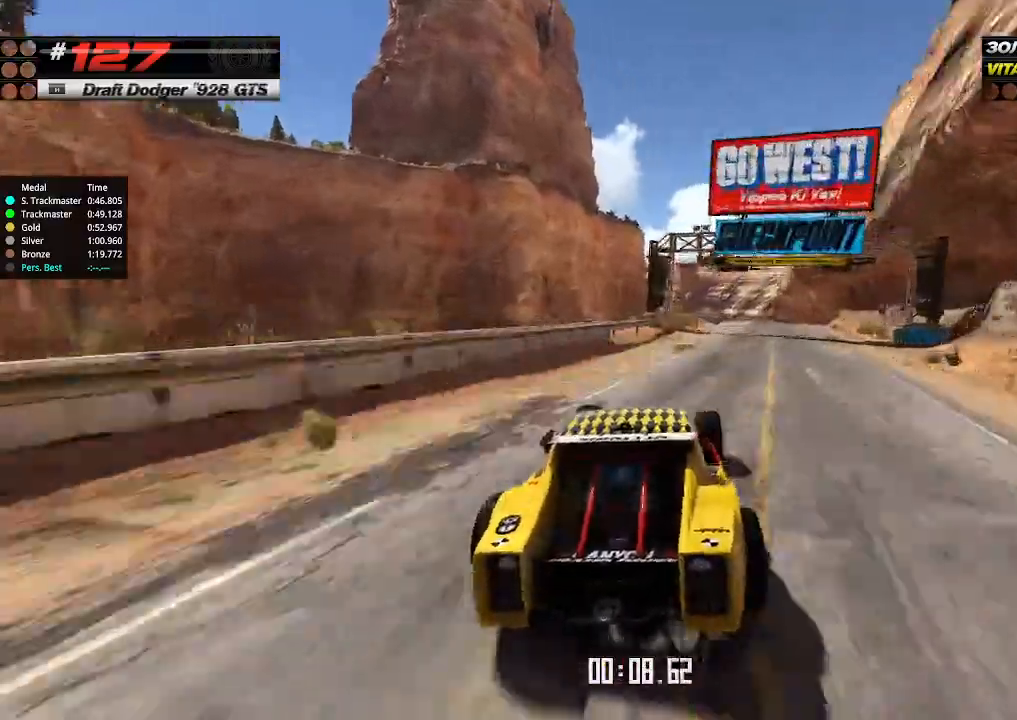
{"keys": ["up"], "events": [[166, "right", "up"], [366, "left", "down"], [466, "left", "up"]]}
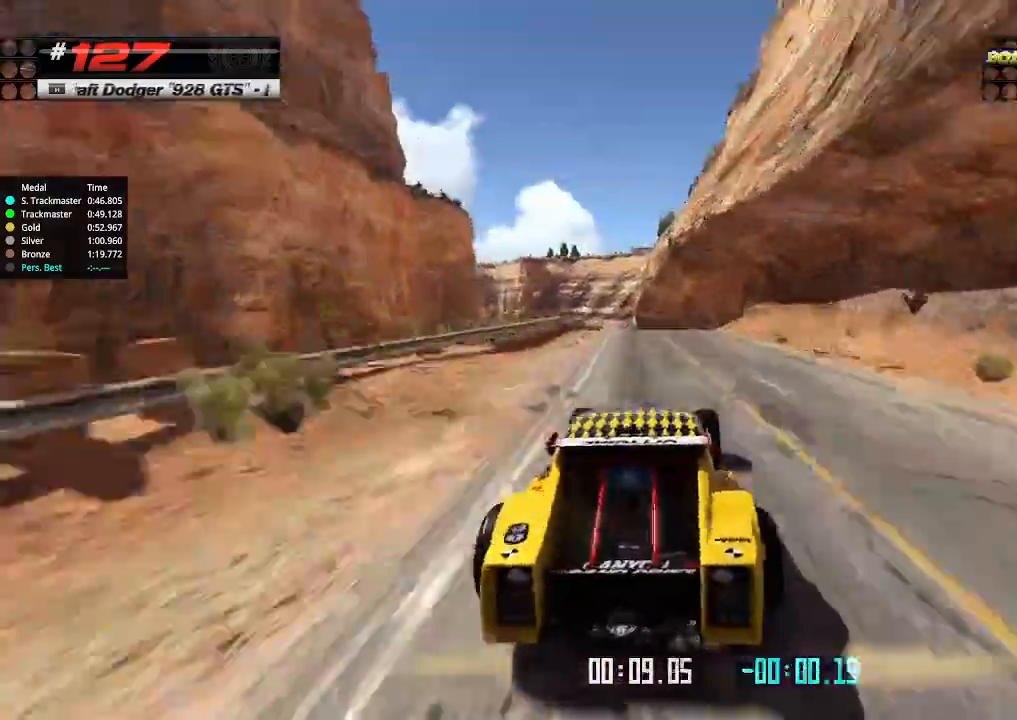
{"keys": ["up"], "events": [[266, "left", "down"], [366, "left", "up"]]}
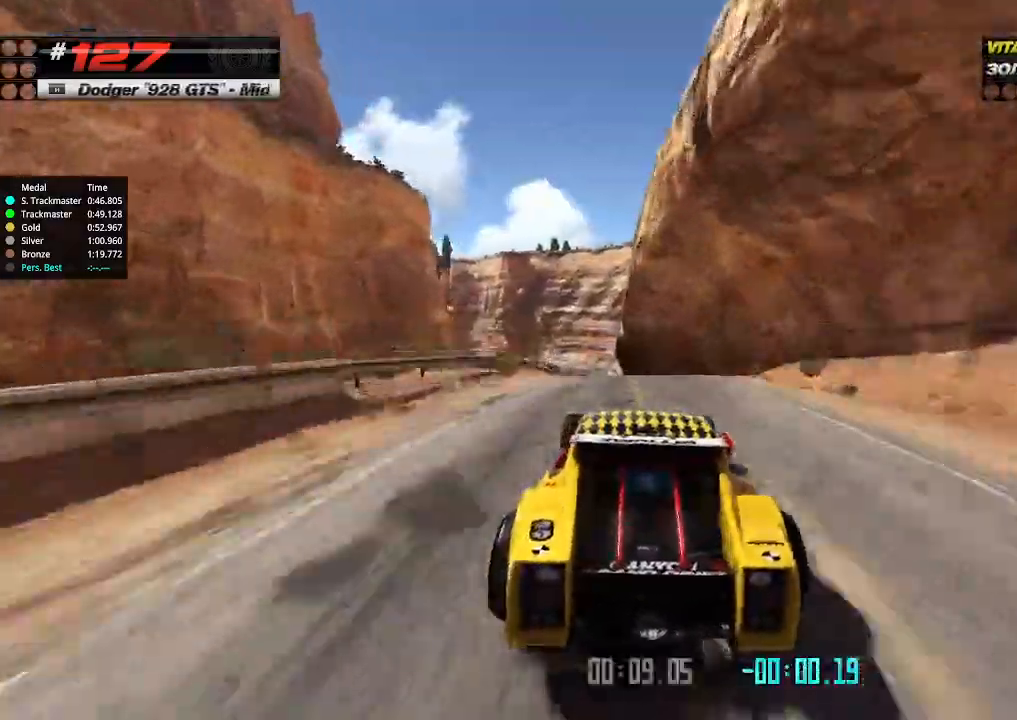
{"keys": ["down", "right", "up"], "events": [[433, "down", "down"], [433, "right", "down"]]}
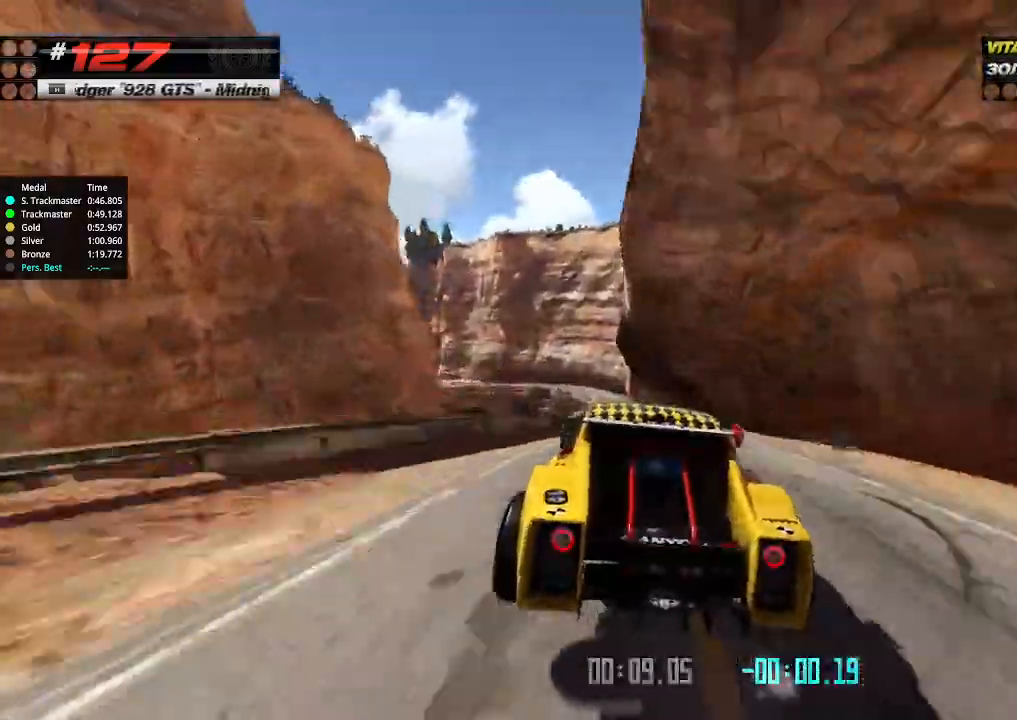
{"keys": ["right", "up"], "events": [[66, "down", "up"]]}
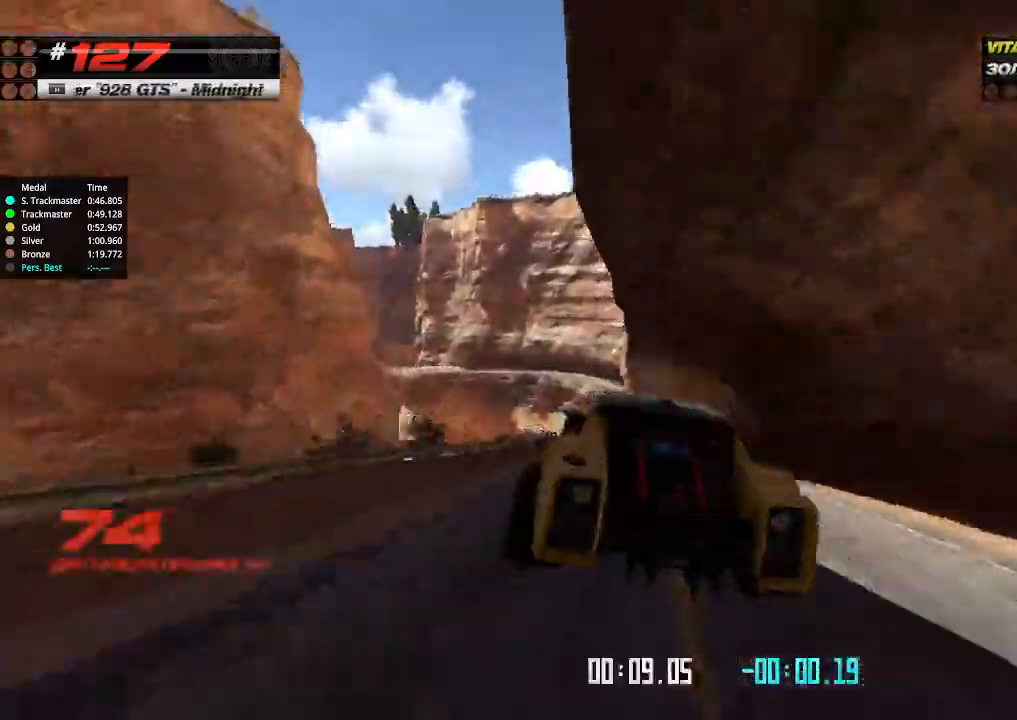
{"keys": ["right", "up"], "events": [[266, "right", "up"], [466, "right", "down"]]}
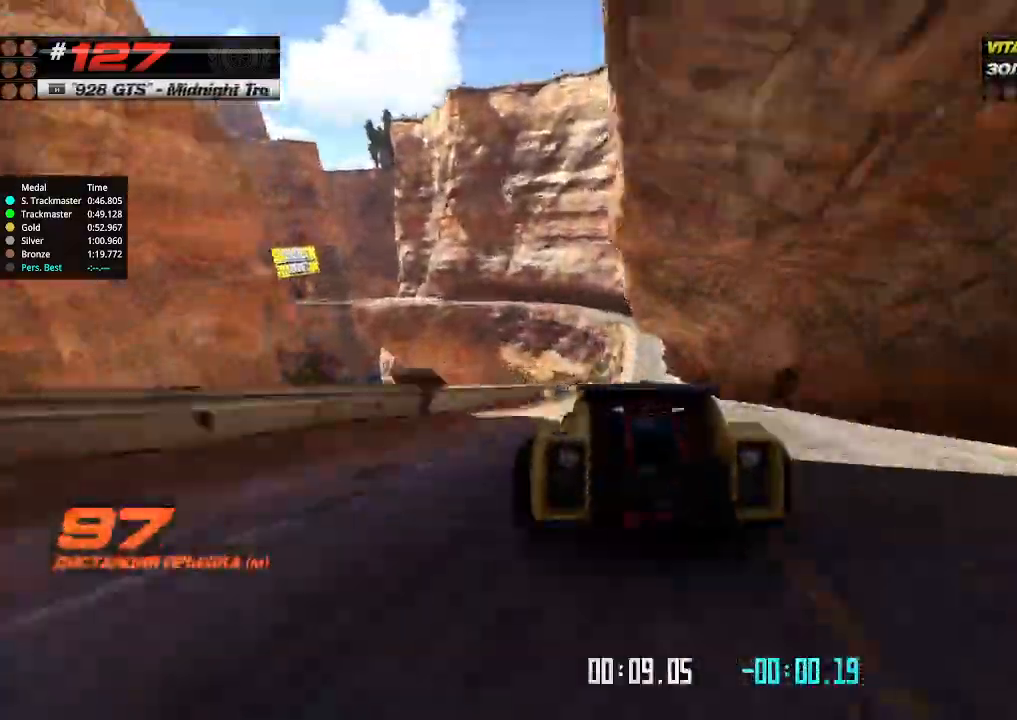
{"keys": ["up"], "events": [[66, "right", "up"], [366, "left", "down"], [466, "left", "up"]]}
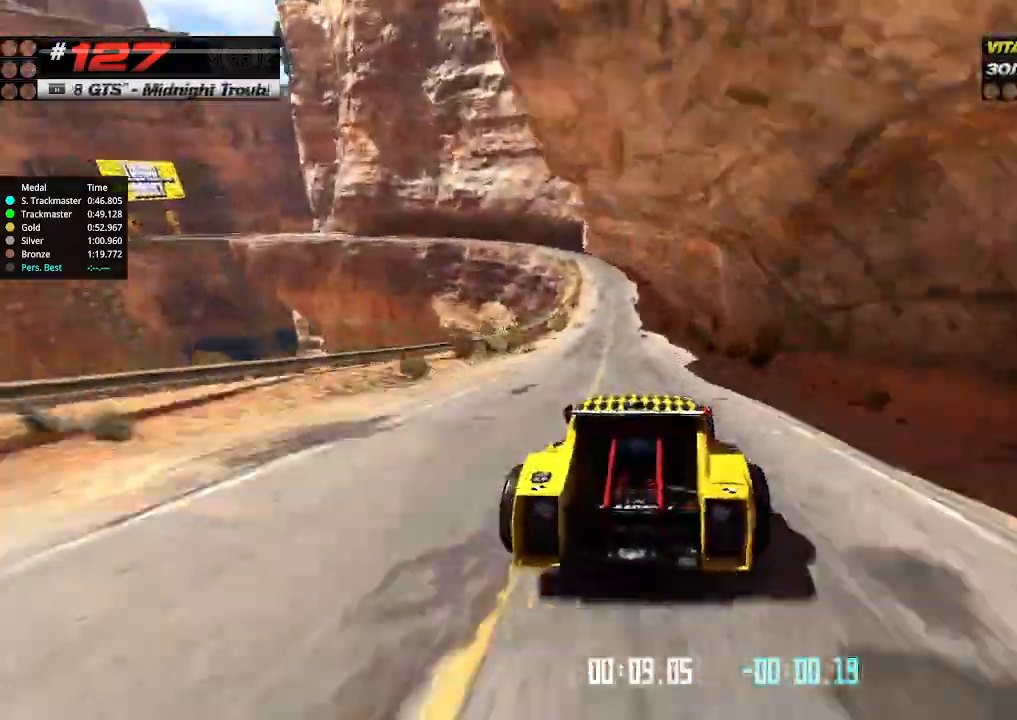
{"keys": ["up"], "events": [[100, "left", "down"], [200, "left", "up"]]}
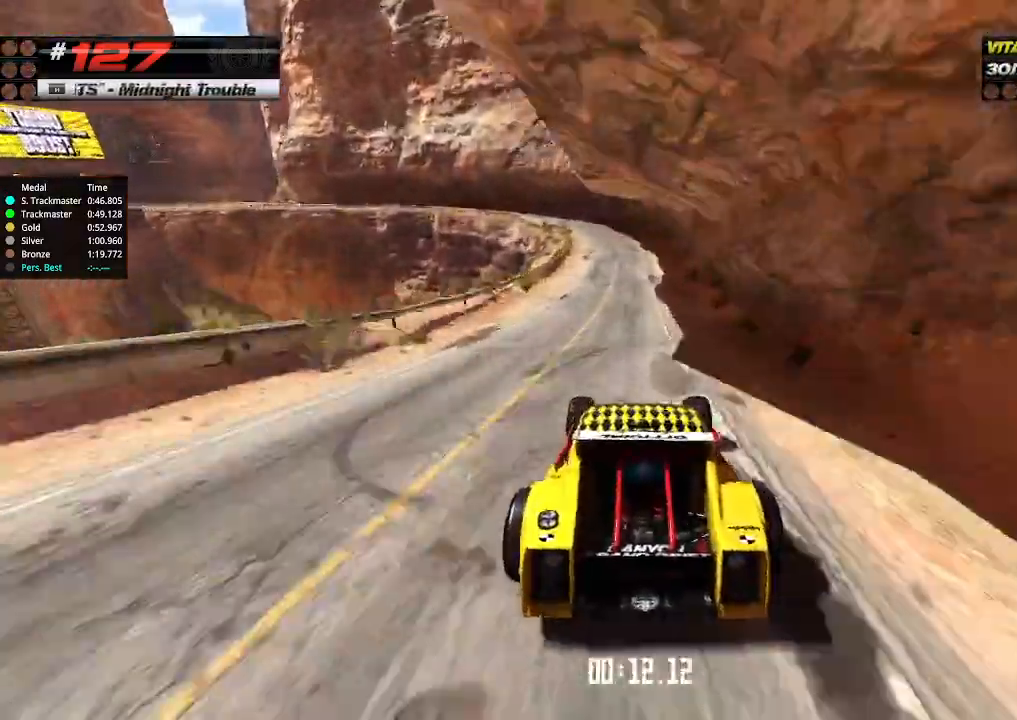
{"keys": ["left", "up"], "events": [[266, "down", "down"], [266, "left", "down"], [433, "down", "up"]]}
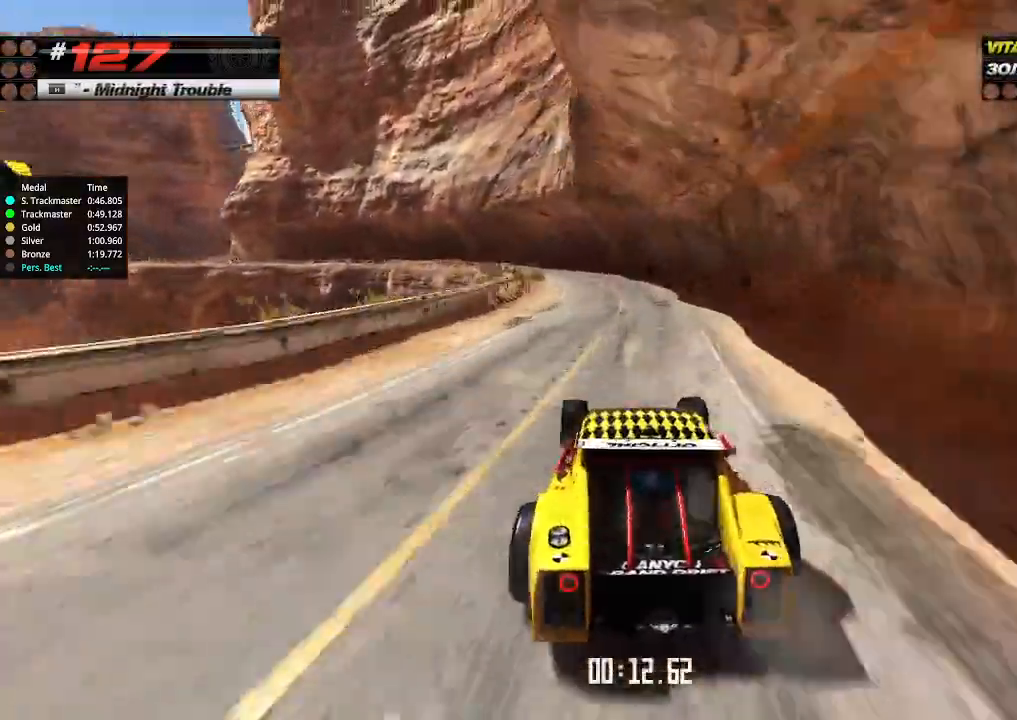
{"keys": ["up"], "events": [[200, "left", "up"], [300, "left", "down"], [500, "left", "up"]]}
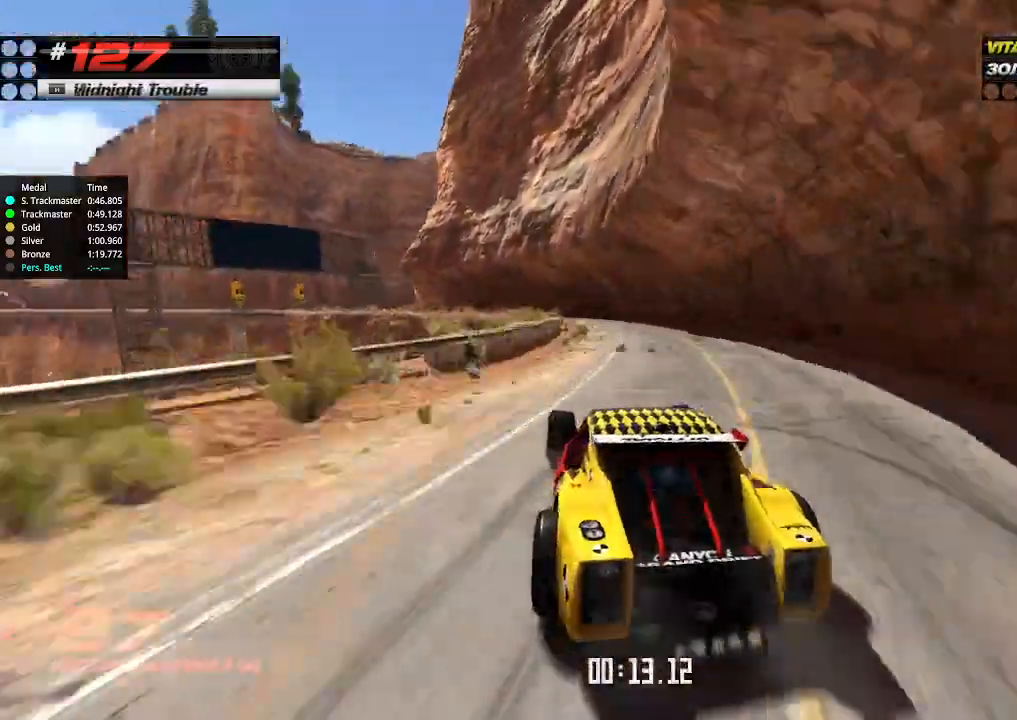
{"keys": ["up"], "events": [[166, "left", "down"], [300, "left", "up"]]}
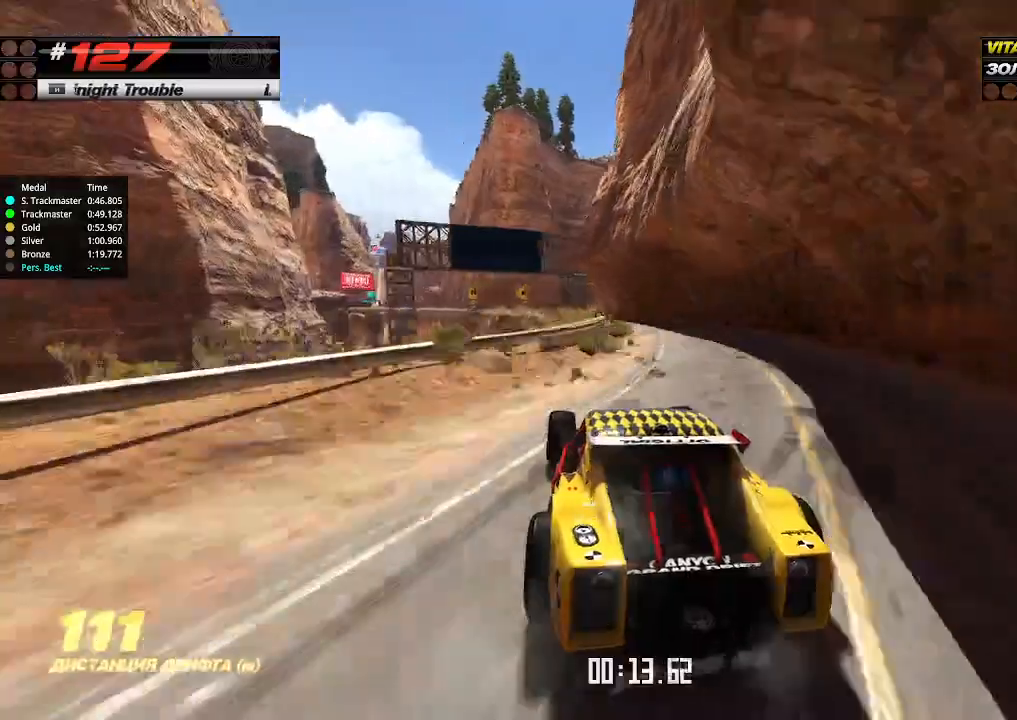
{"keys": ["up"], "events": [[333, "right", "down"], [400, "right", "up"]]}
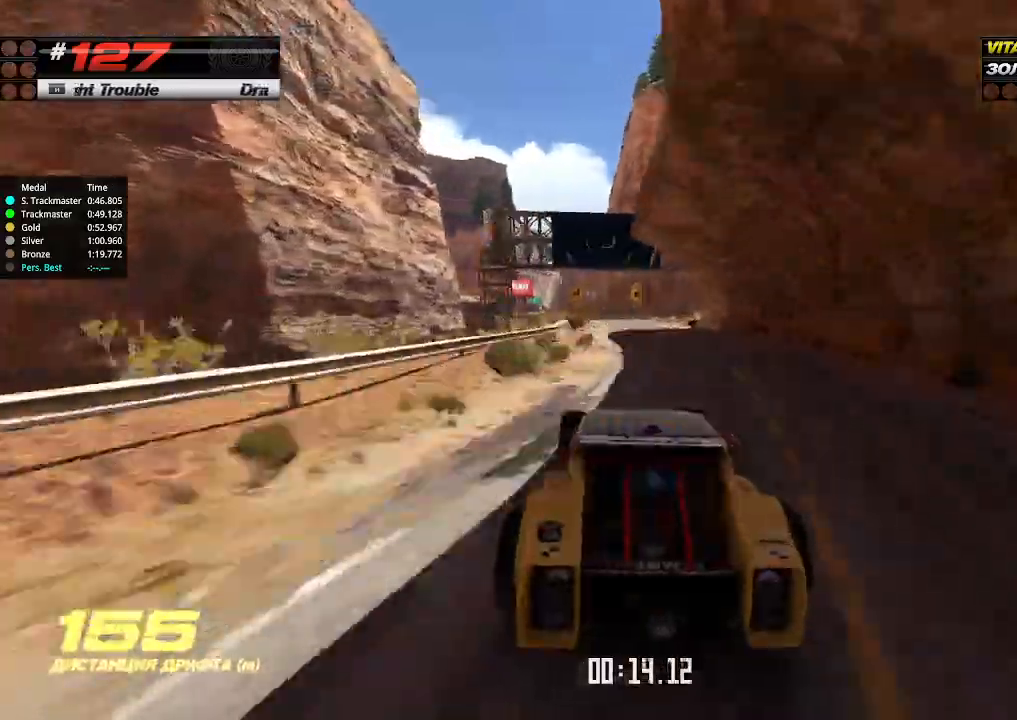
{"keys": ["up"], "events": [[266, "left", "down"], [366, "left", "up"]]}